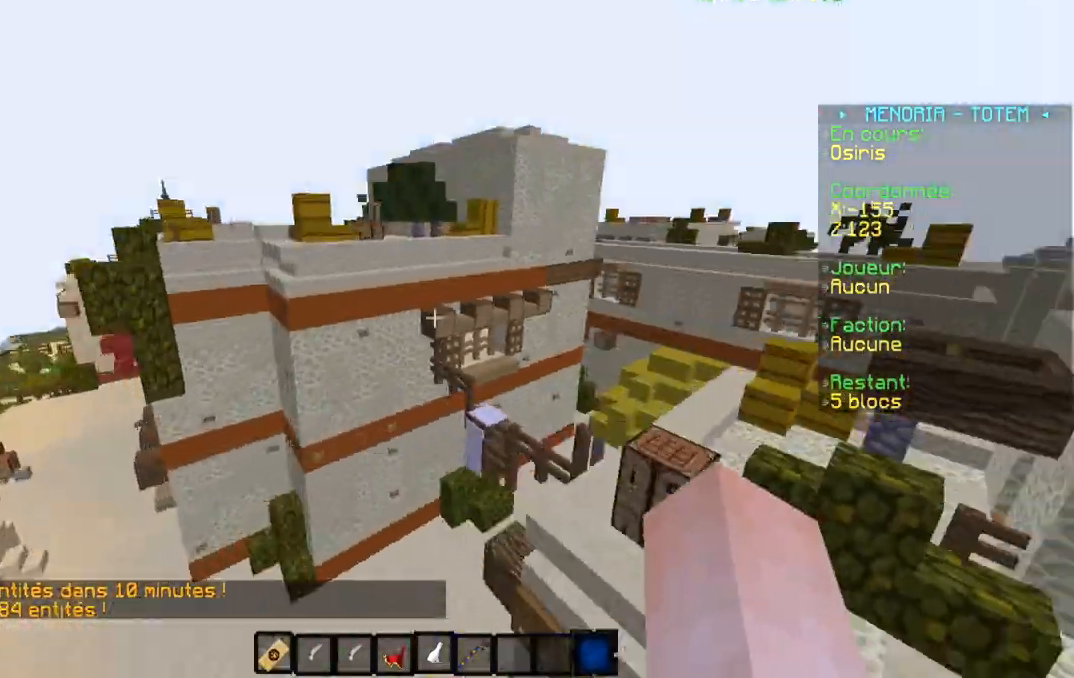
Gameplay with keyboard; each line is a JSON object with the keys held at the frame after it. "events" lists presses ("down") and releases ("up") of "a", "d", "s" and "w" between this image and that frame as [ms after this image, input, new state], when the widget could be followed in between. No other keys are recorded. Mouse input is not recorded.
{"keys": ["d", "w"], "events": []}
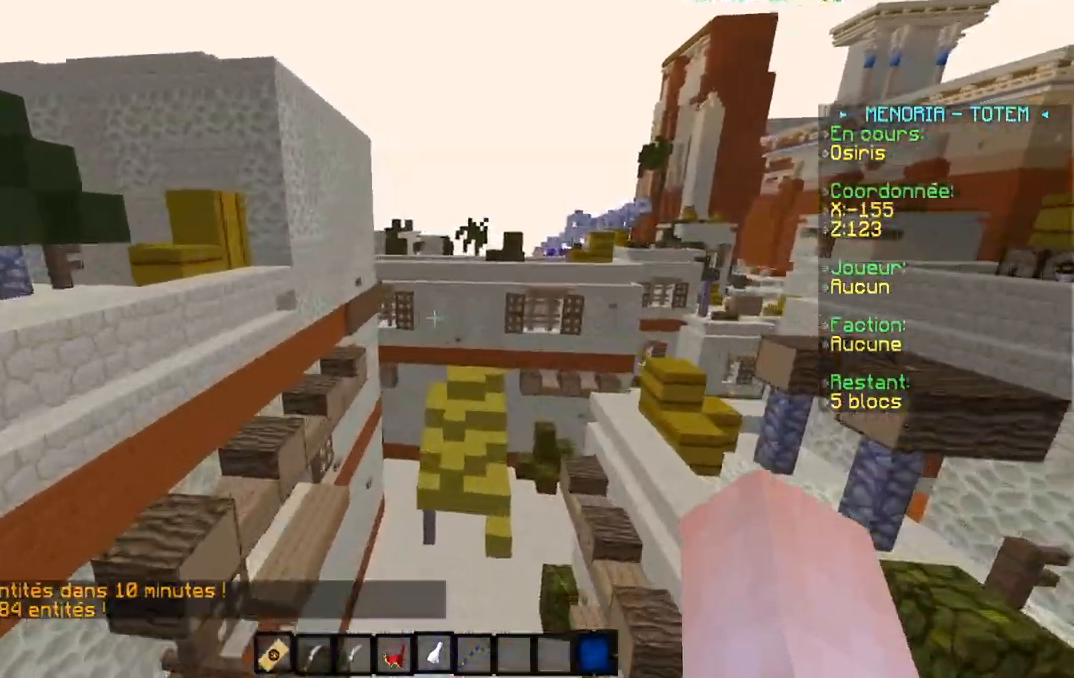
{"keys": ["a", "w"], "events": [[167, "d", "up"], [417, "a", "down"]]}
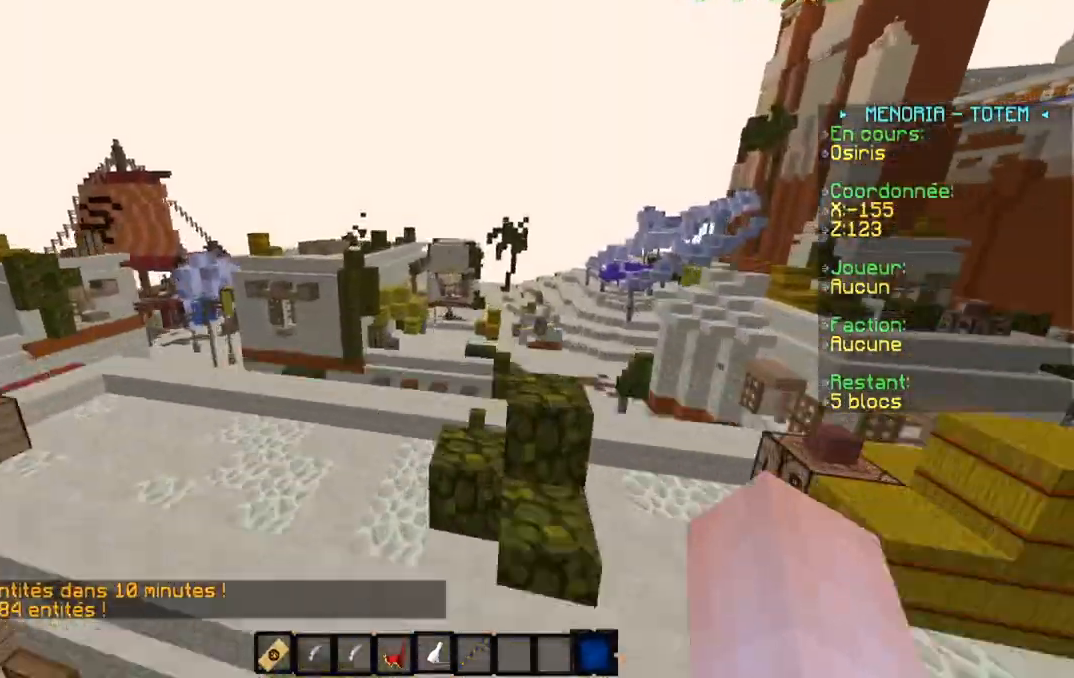
{"keys": ["w"], "events": [[167, "a", "up"]]}
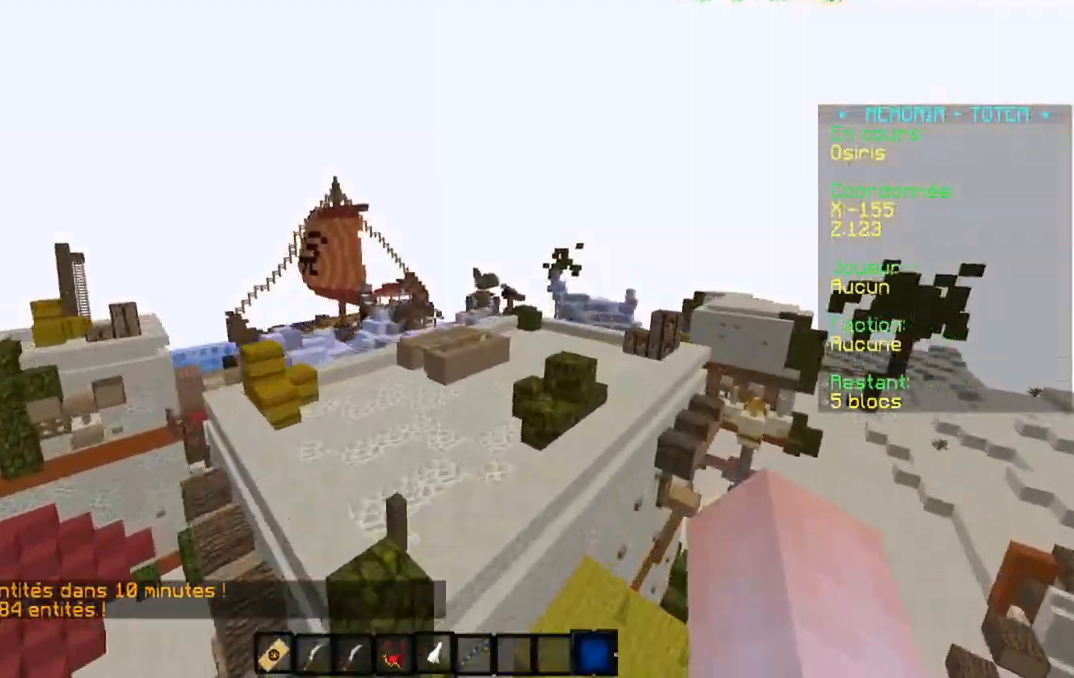
{"keys": ["d", "w"], "events": [[67, "a", "down"], [251, "a", "up"], [317, "d", "down"]]}
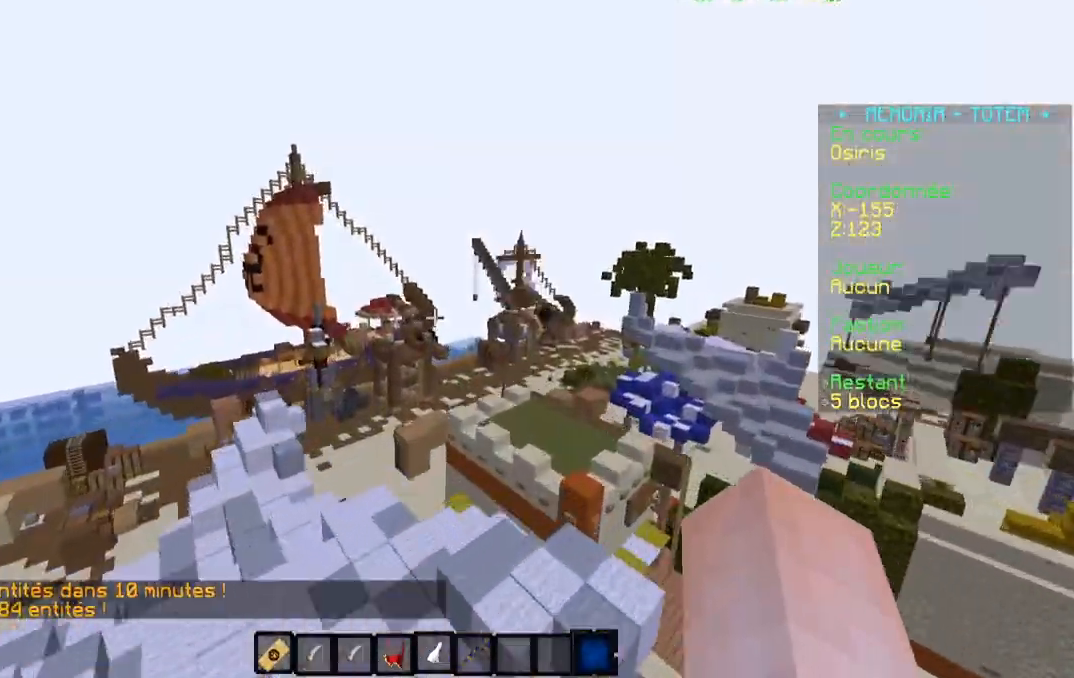
{"keys": ["d", "w"], "events": []}
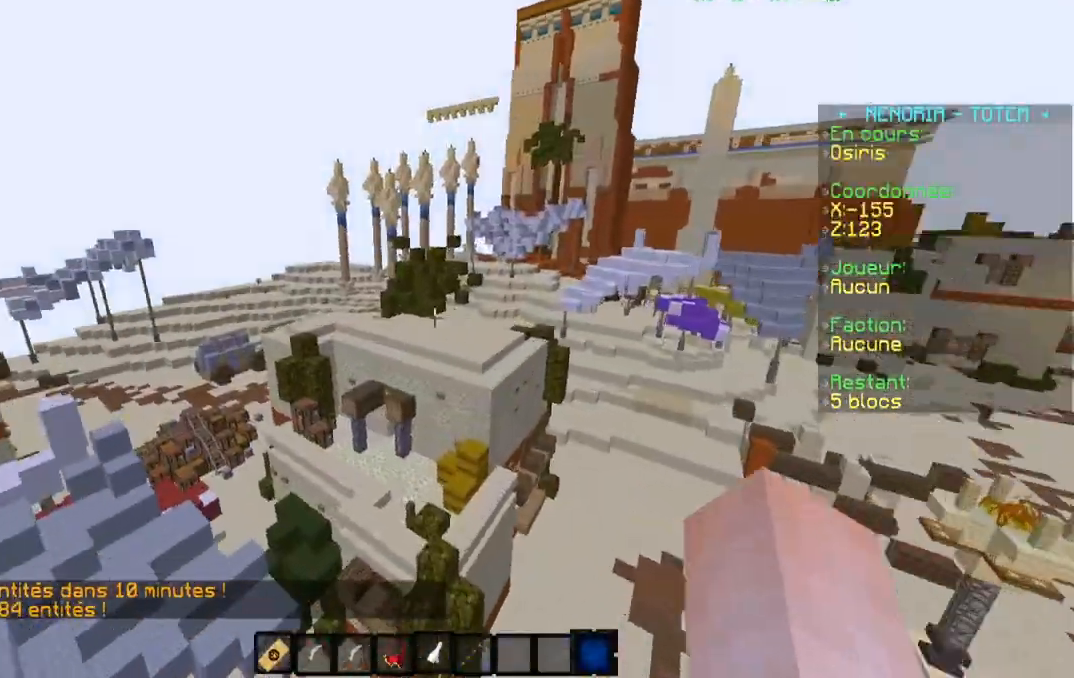
{"keys": ["w"], "events": [[484, "d", "up"]]}
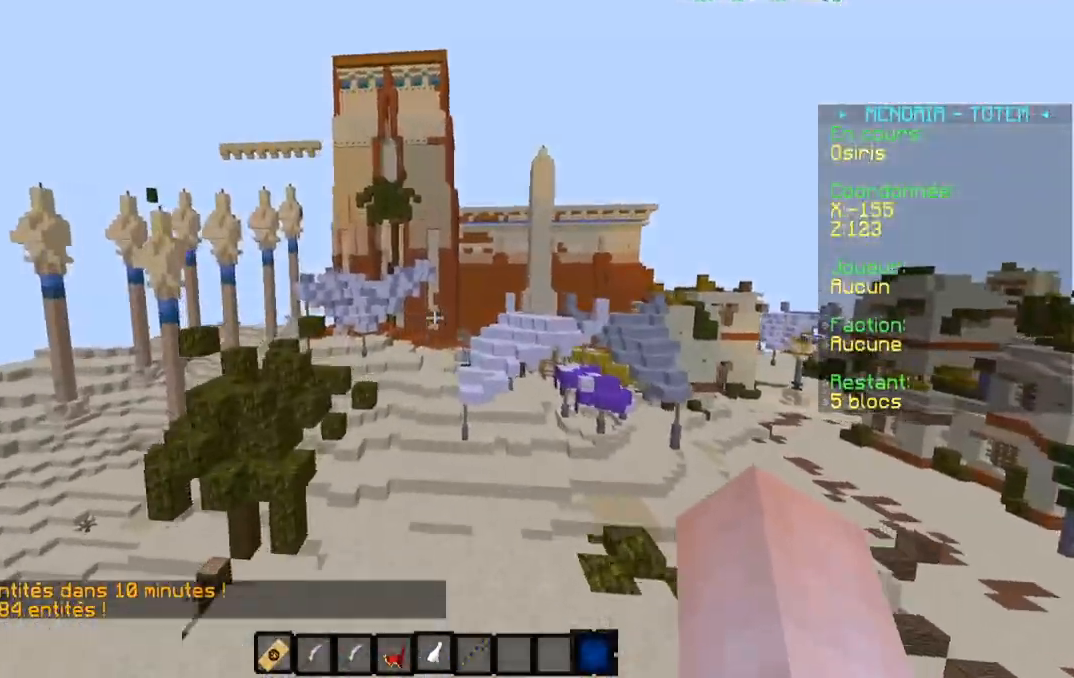
{"keys": ["a", "w"], "events": [[183, "a", "down"]]}
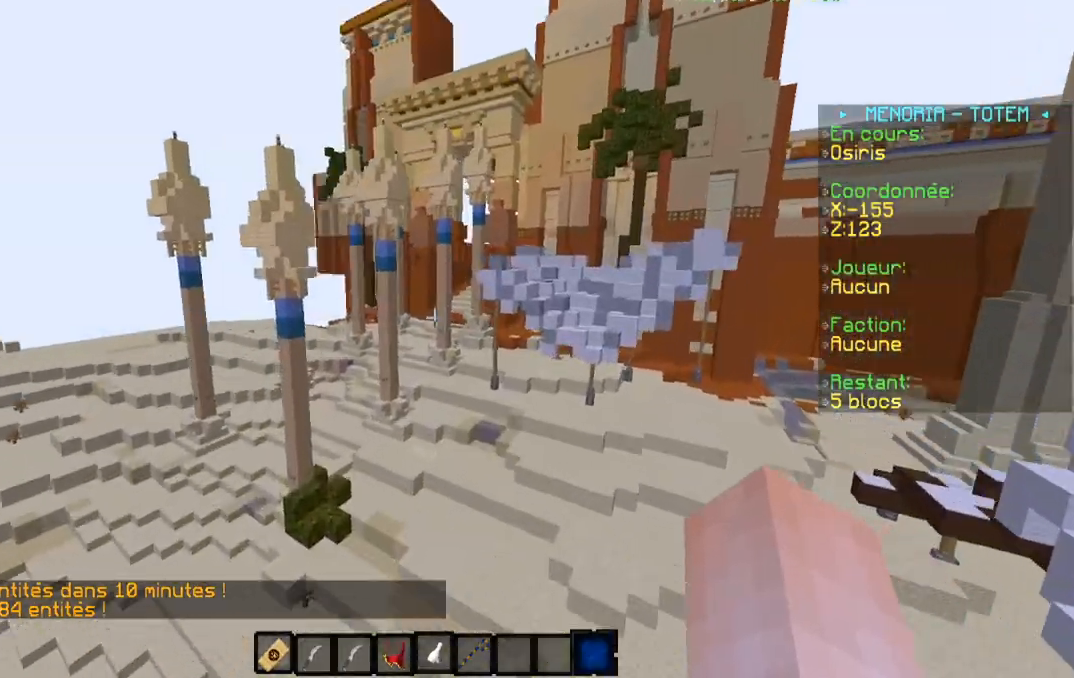
{"keys": ["d", "w"], "events": [[50, "a", "up"], [334, "d", "down"]]}
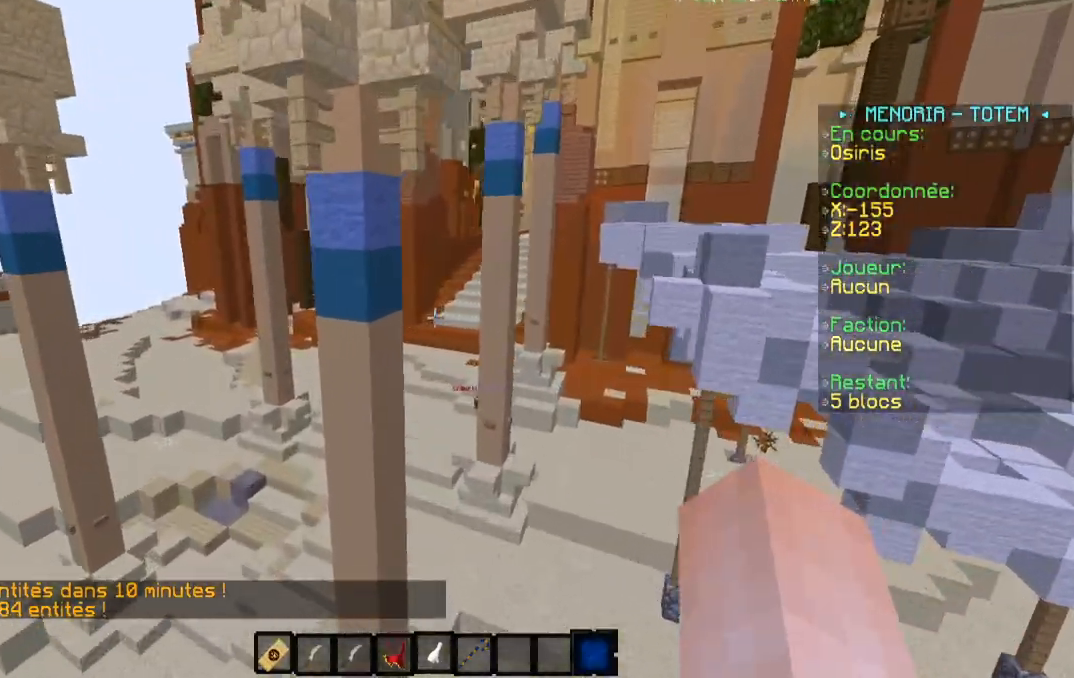
{"keys": ["d", "w"], "events": []}
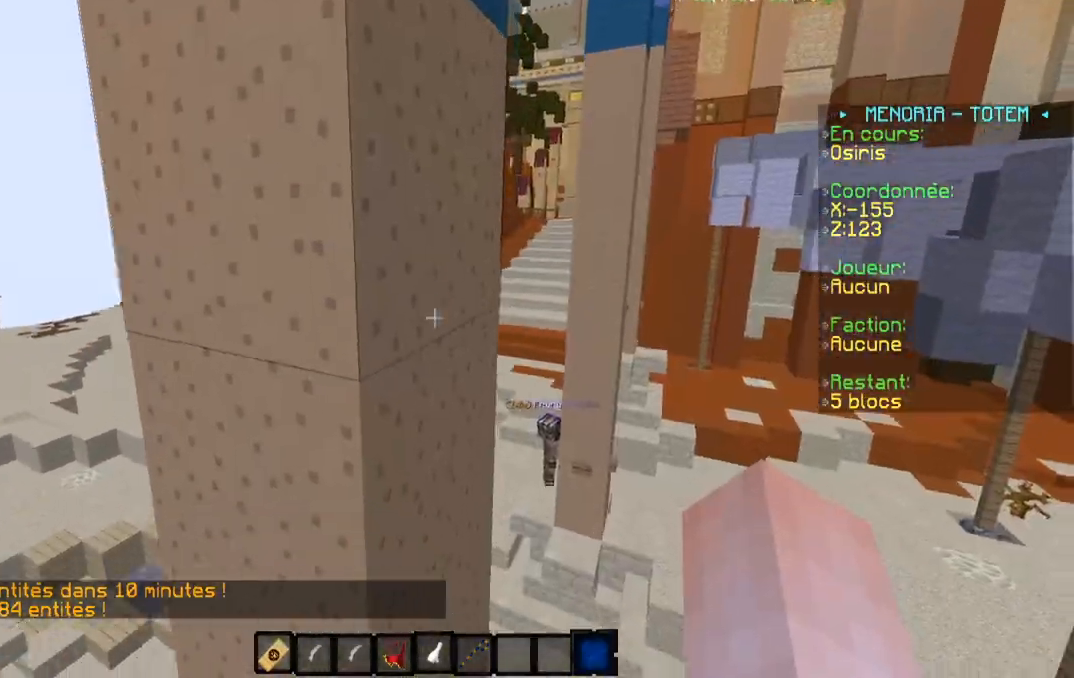
{"keys": ["a", "w"], "events": [[67, "a", "down"], [84, "d", "up"]]}
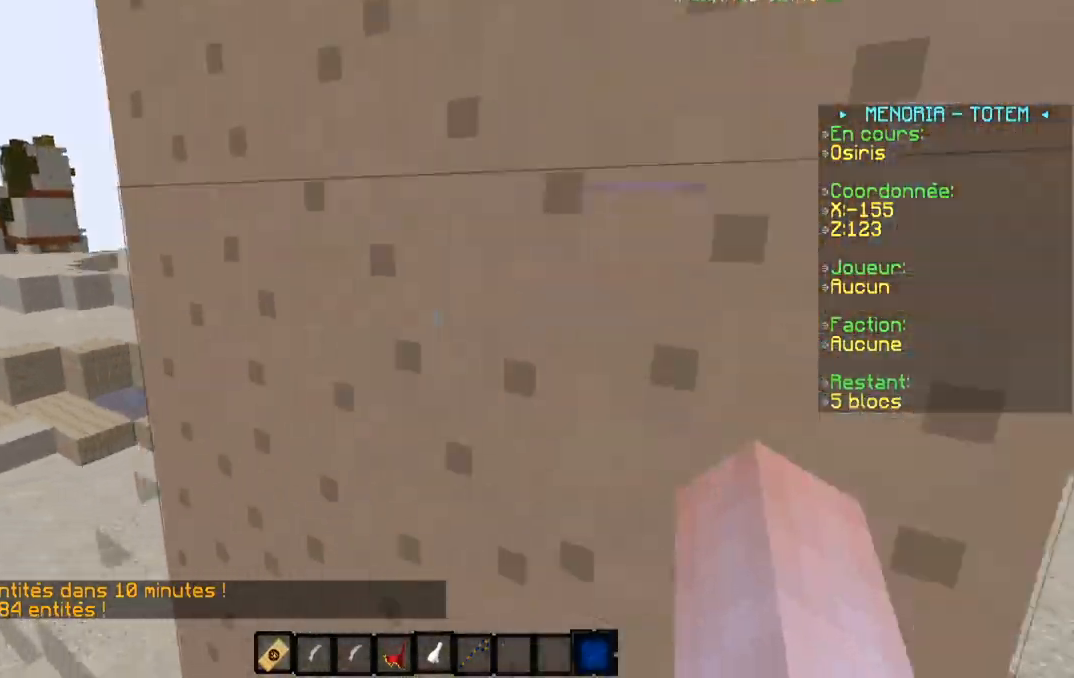
{"keys": ["a"], "events": [[33, "w", "up"], [117, "w", "down"], [484, "w", "up"]]}
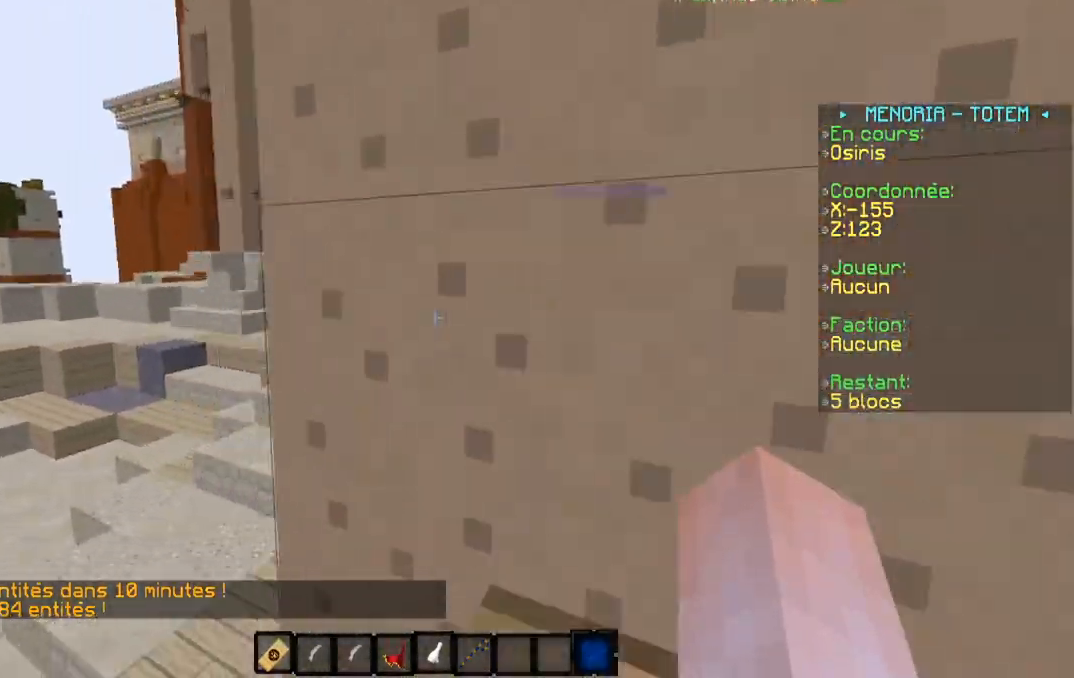
{"keys": ["a"], "events": []}
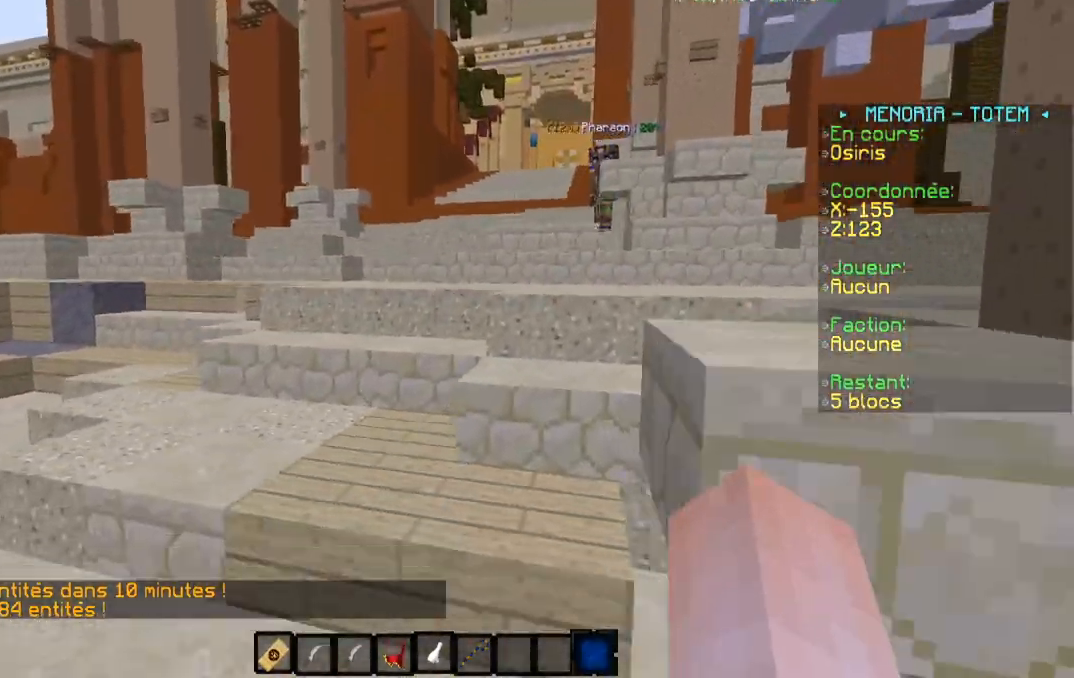
{"keys": ["w"], "events": [[33, "w", "down"], [217, "a", "up"]]}
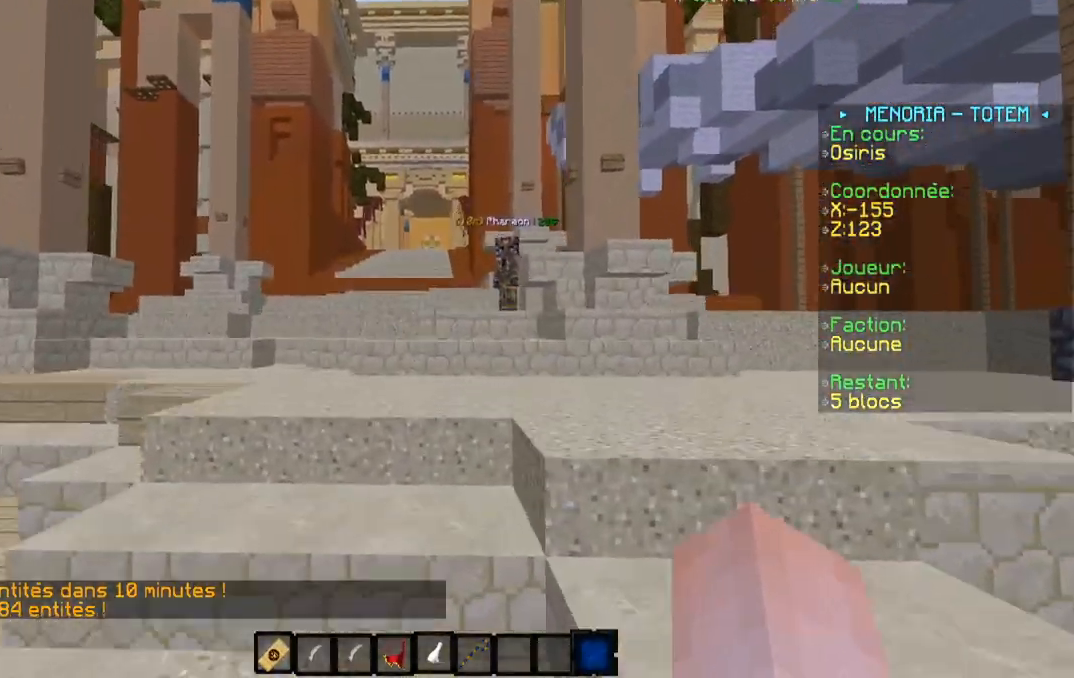
{"keys": ["w"], "events": [[167, "a", "down"], [467, "a", "up"]]}
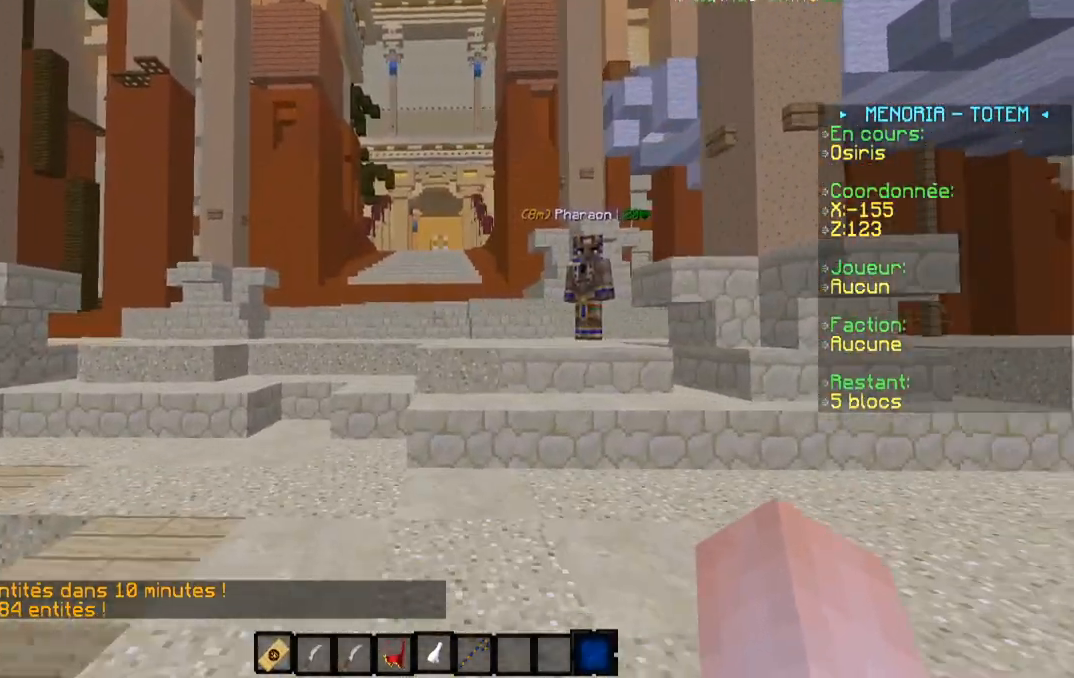
{"keys": ["a", "w"], "events": [[317, "a", "down"]]}
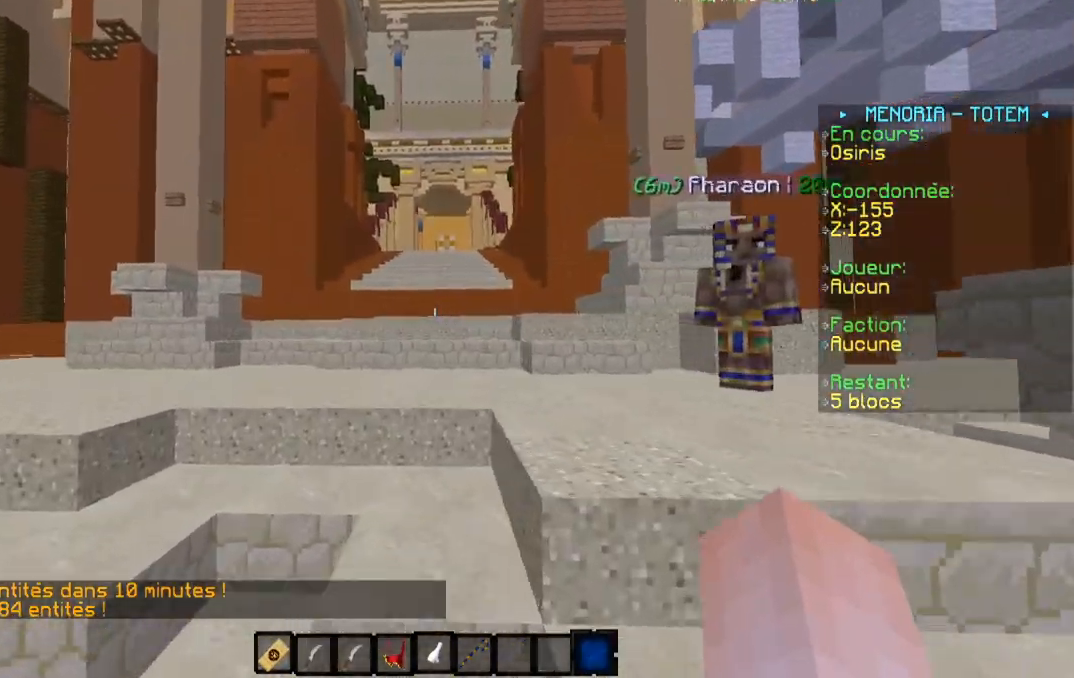
{"keys": ["d", "w"], "events": [[100, "a", "up"], [267, "d", "down"]]}
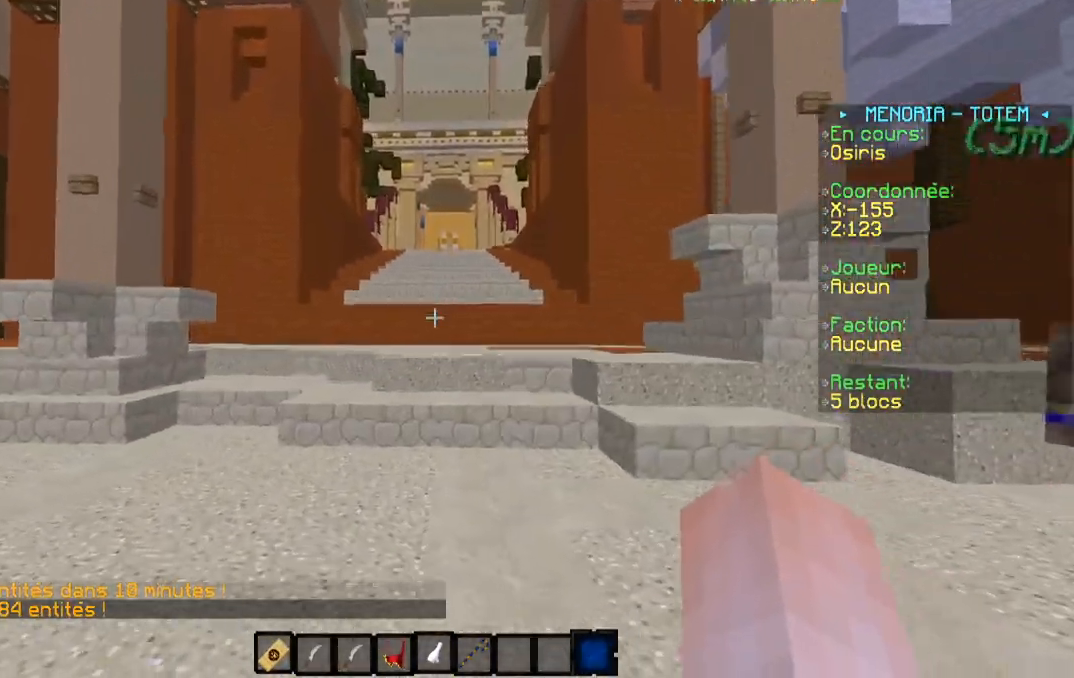
{"keys": ["d", "w"], "events": [[50, "d", "up"], [317, "d", "down"]]}
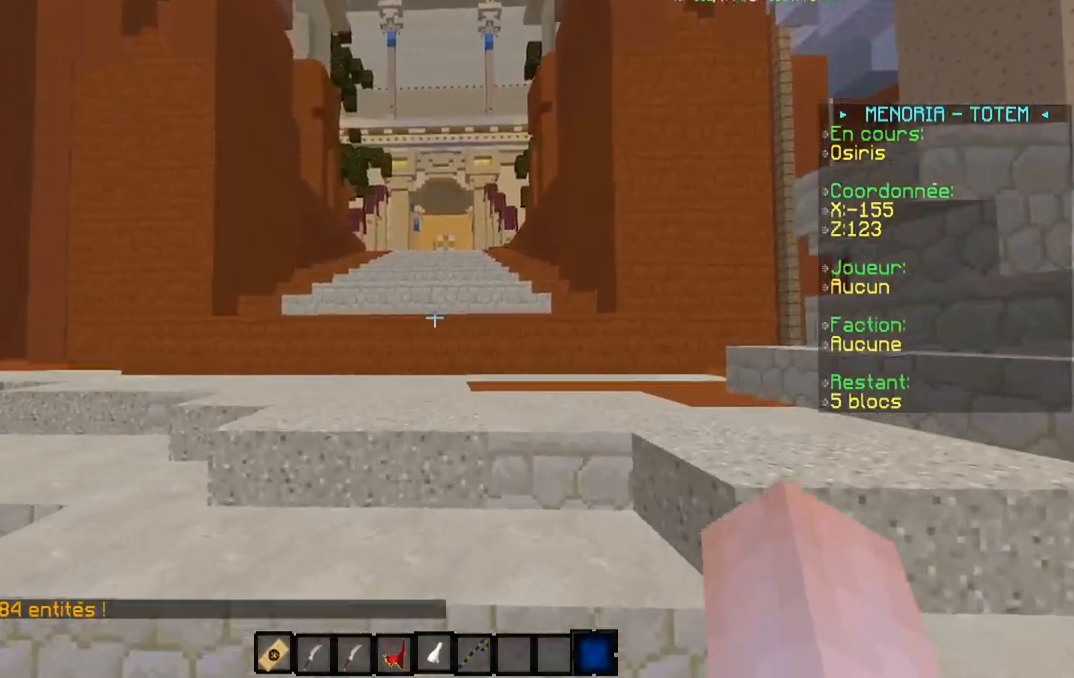
{"keys": [], "events": [[50, "d", "up"], [300, "w", "up"]]}